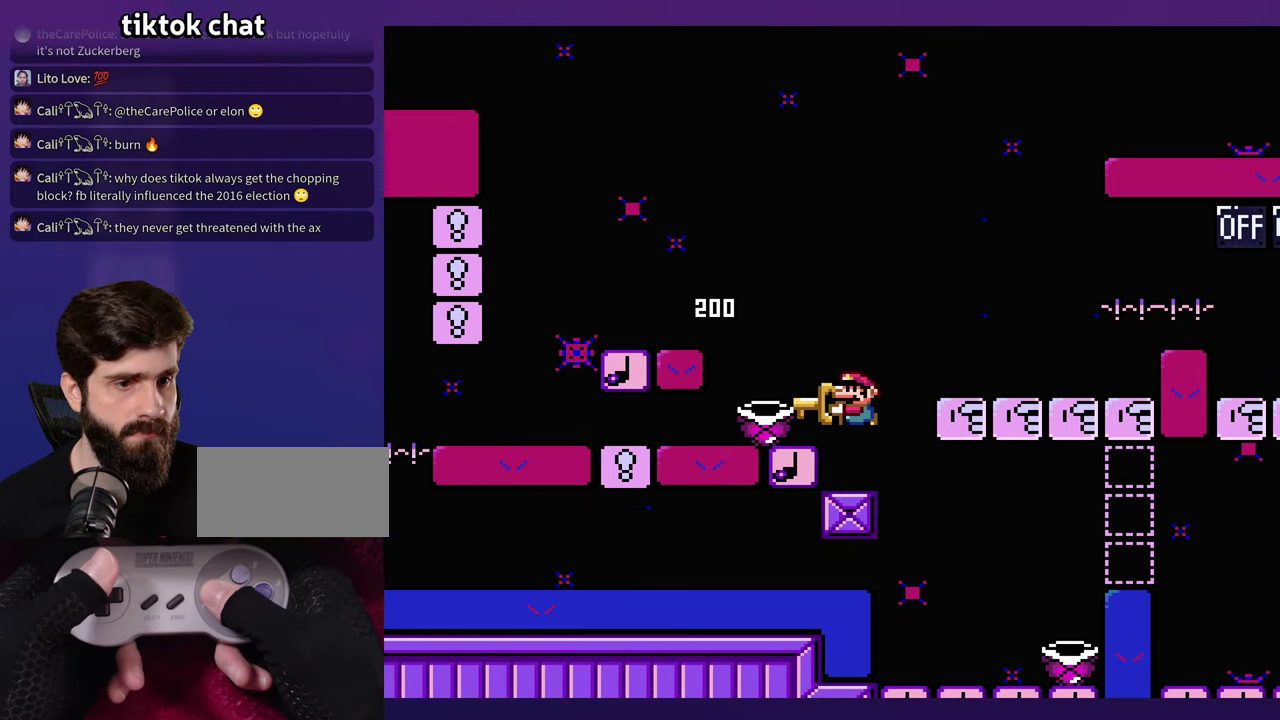
Gameplay with a controller (Nintendo layout); each line is a JSON object with the inputs held at the frame after it. "events" lists button and stick changes between this image and that frame as [ms after this image, input, new state], when the widget could be followed in between. Not read: B DPAD_RIGHT L3 R3 Y.
{"buttons": [], "events": [[33, "DPAD_LEFT", "down"], [200, "DPAD_LEFT", "up"]]}
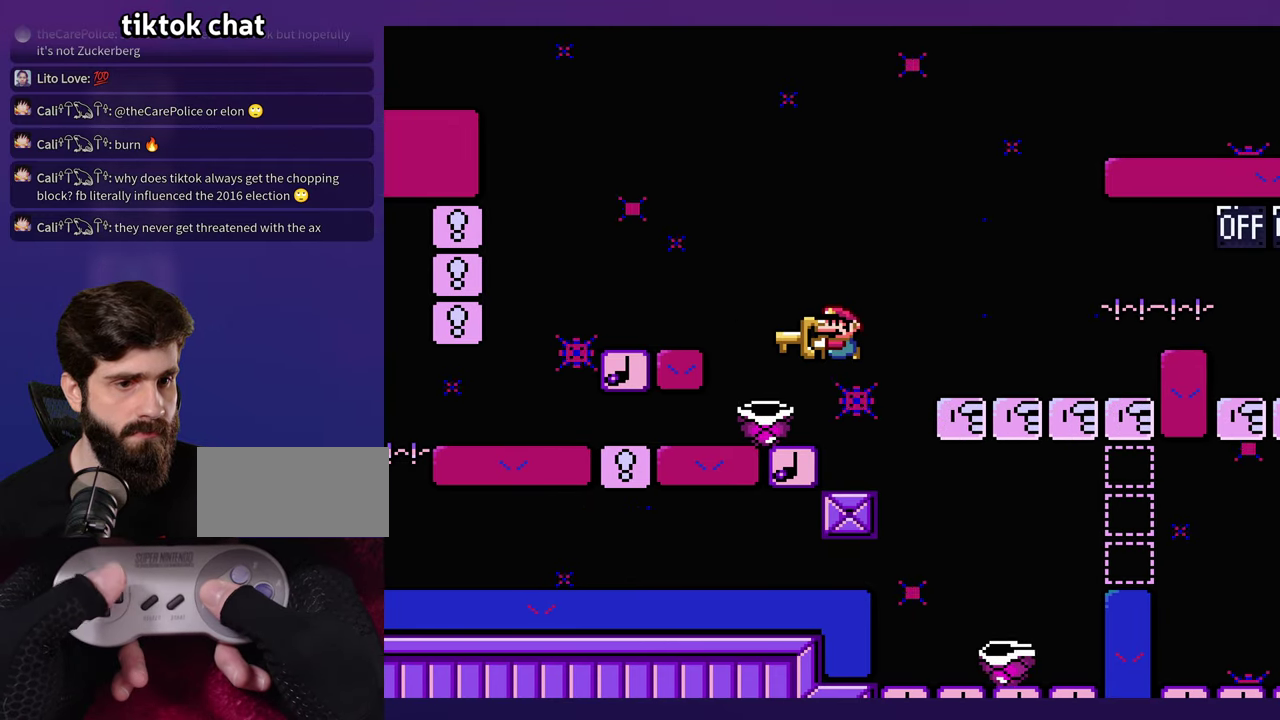
{"buttons": [], "events": [[33, "DPAD_LEFT", "down"], [100, "DPAD_LEFT", "up"]]}
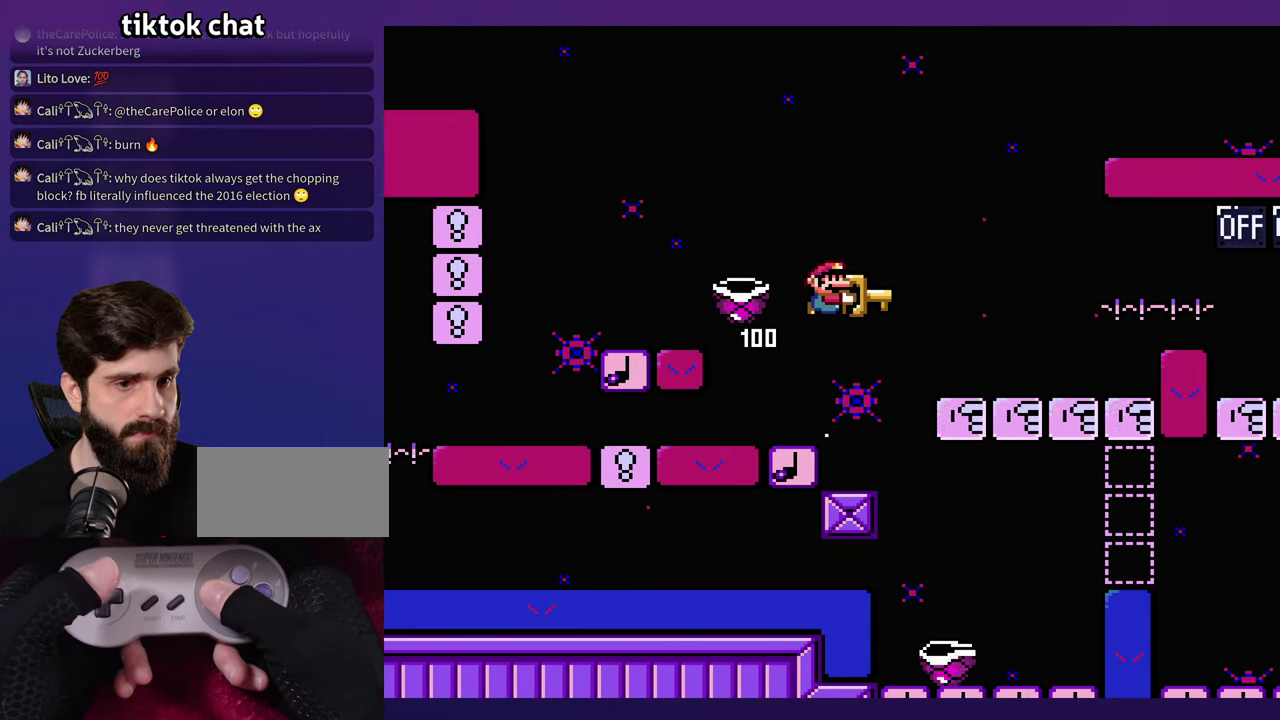
{"buttons": [], "events": []}
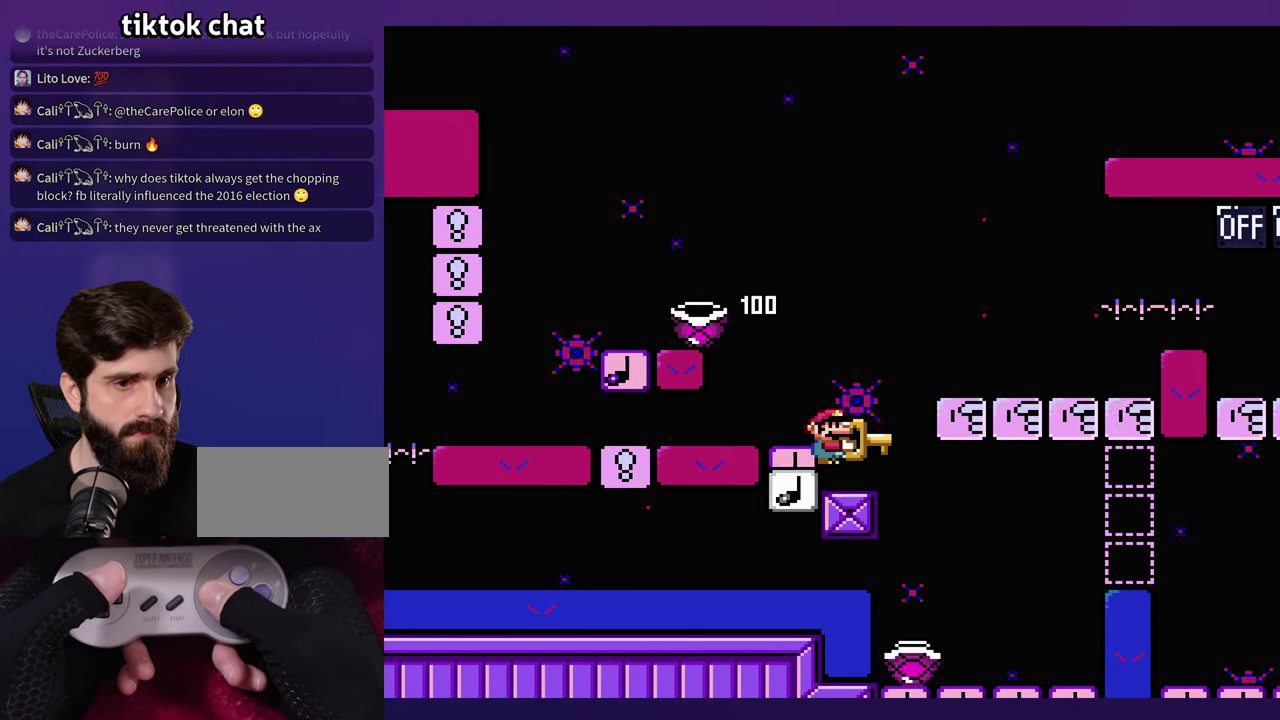
{"buttons": ["DPAD_LEFT"], "events": [[500, "DPAD_LEFT", "down"]]}
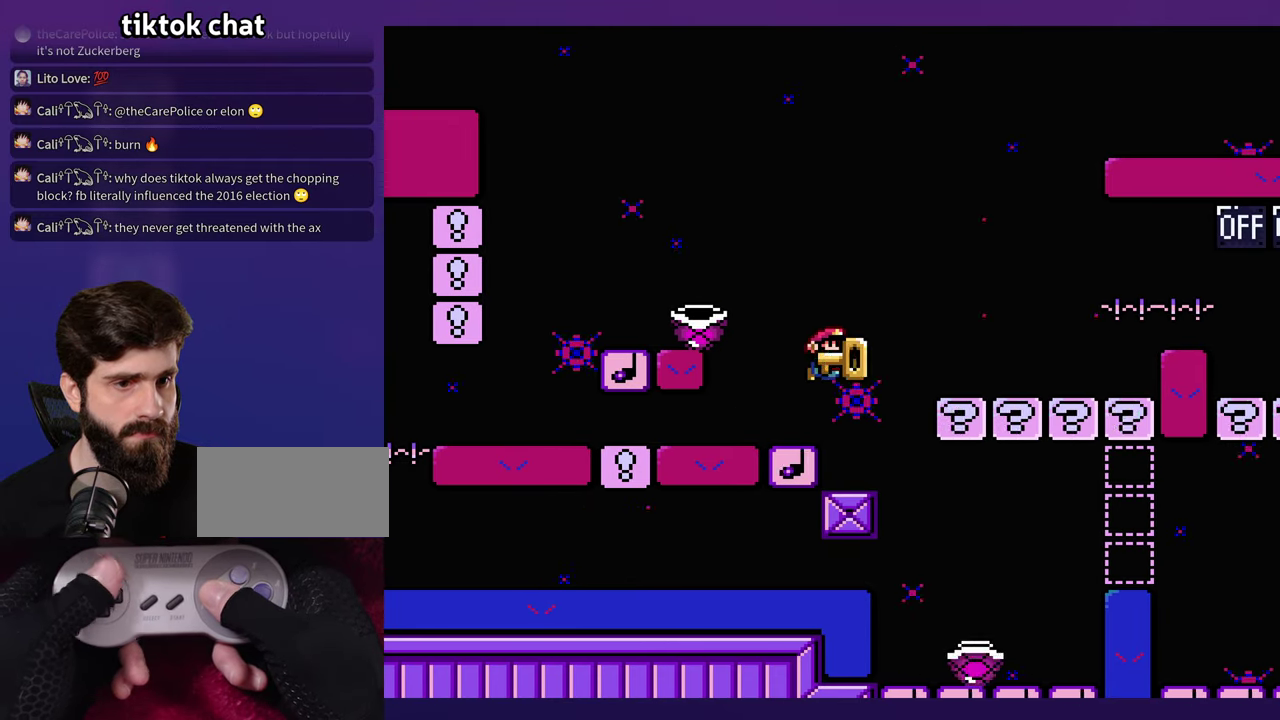
{"buttons": [], "events": [[333, "DPAD_LEFT", "up"]]}
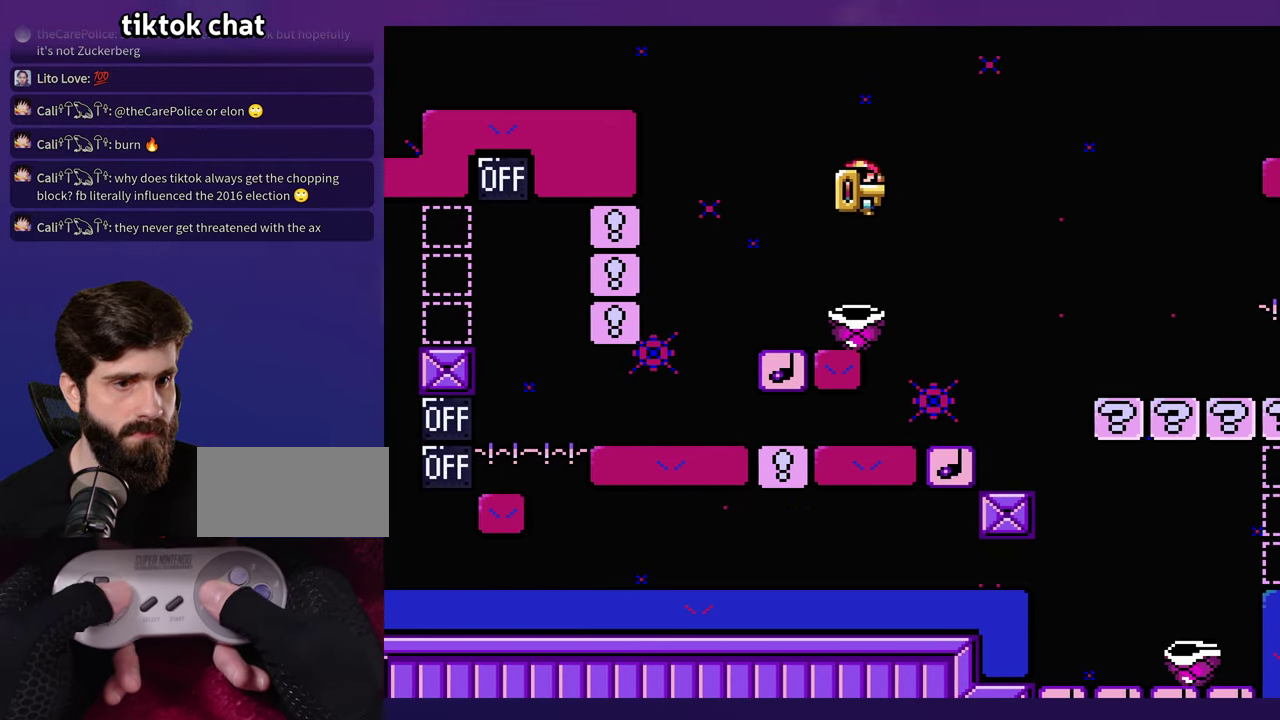
{"buttons": [], "events": []}
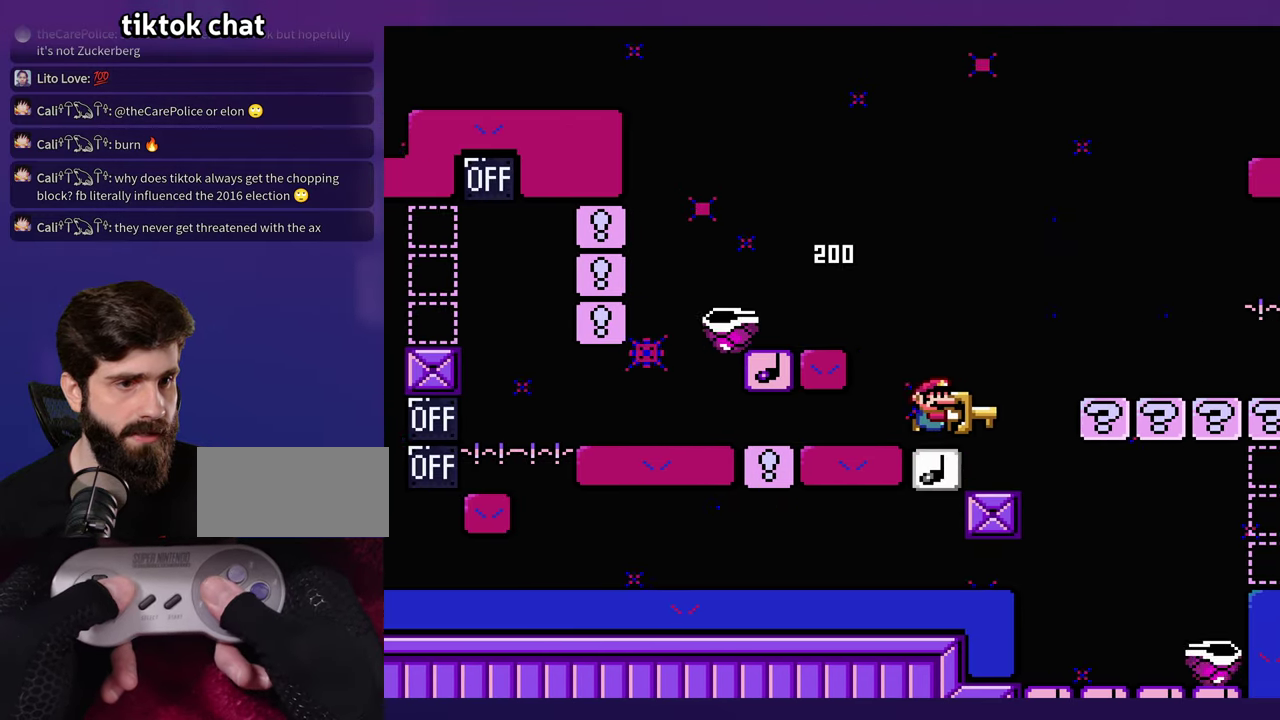
{"buttons": [], "events": [[116, "DPAD_LEFT", "down"], [250, "DPAD_LEFT", "up"]]}
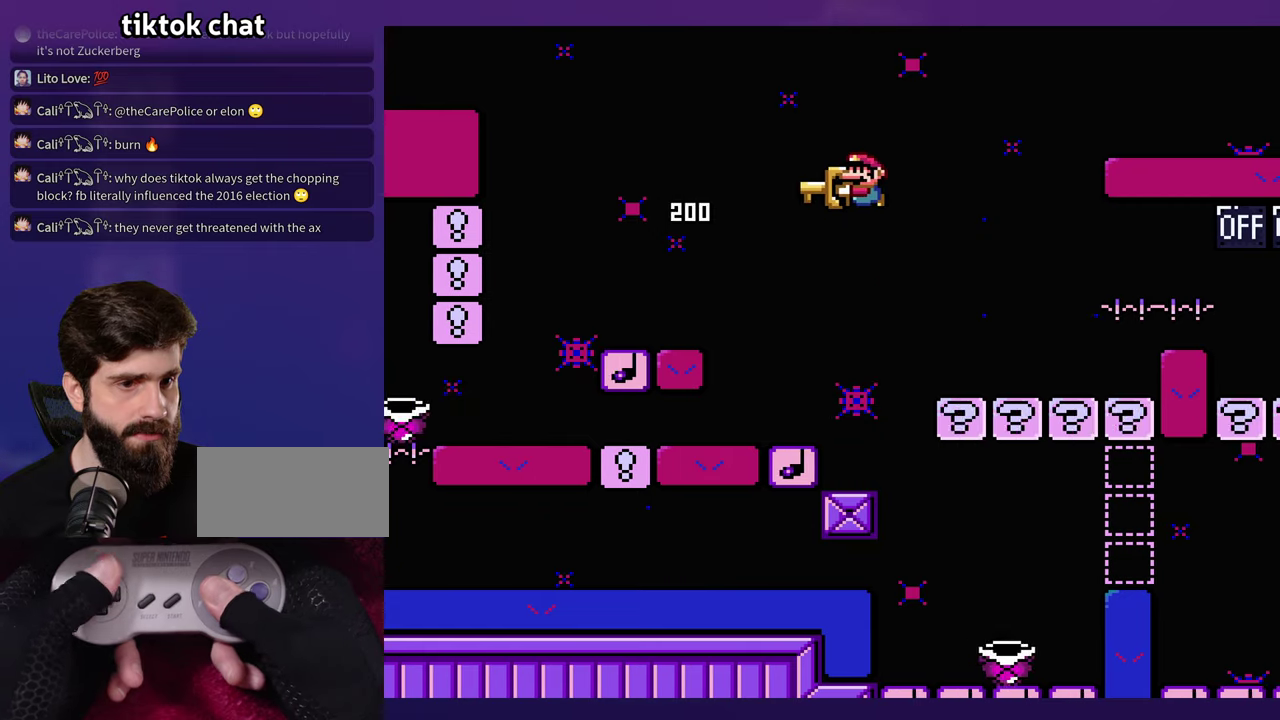
{"buttons": [], "events": [[17, "DPAD_LEFT", "down"], [250, "DPAD_LEFT", "up"]]}
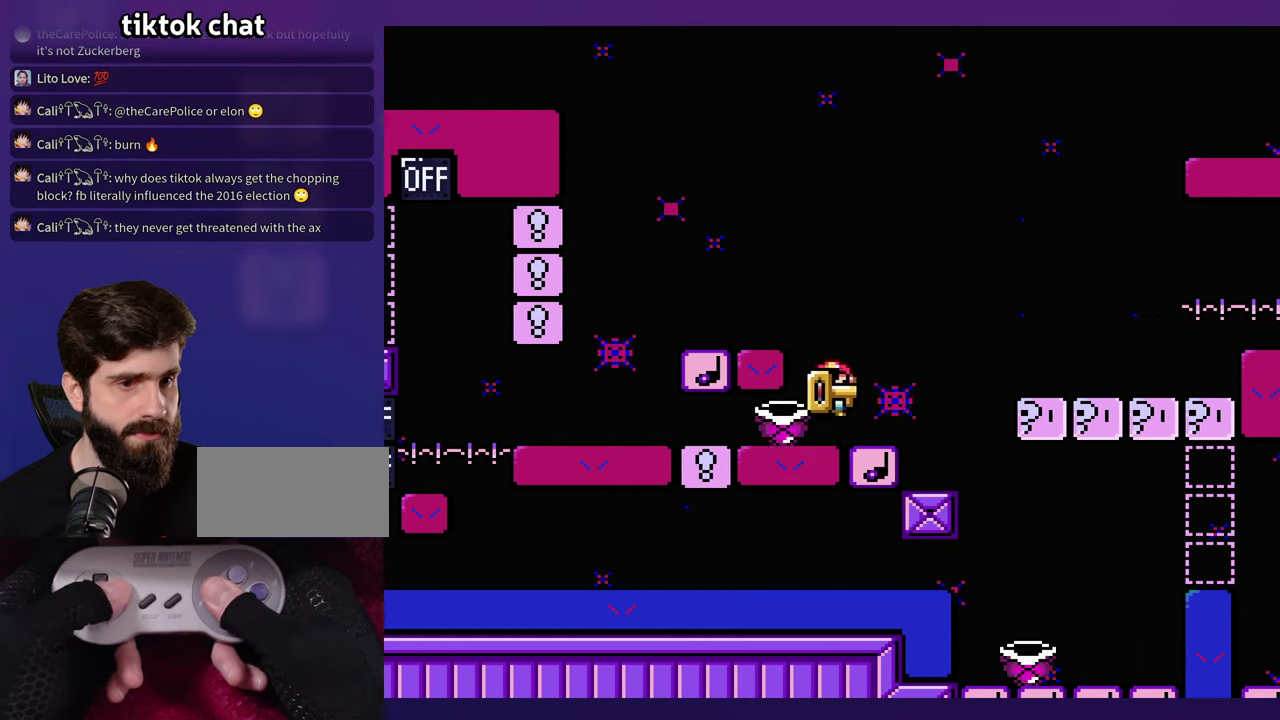
{"buttons": ["DPAD_LEFT"], "events": [[417, "DPAD_LEFT", "down"]]}
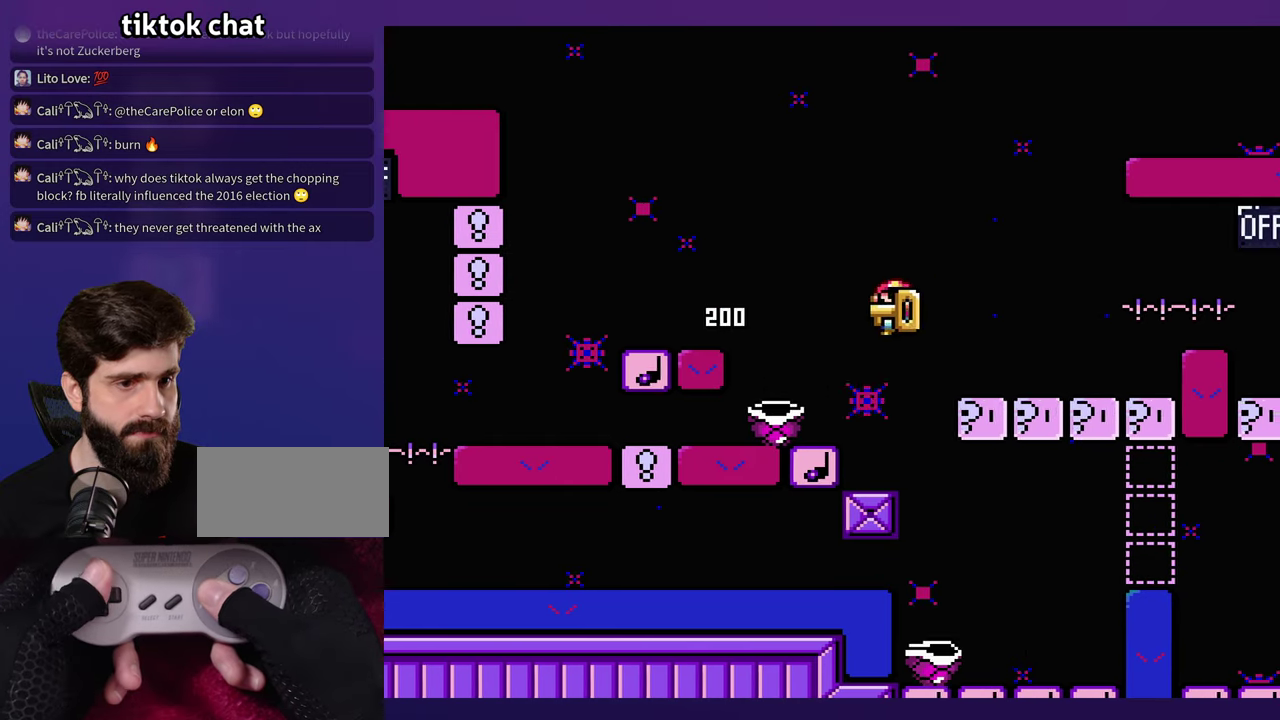
{"buttons": [], "events": [[233, "DPAD_LEFT", "up"]]}
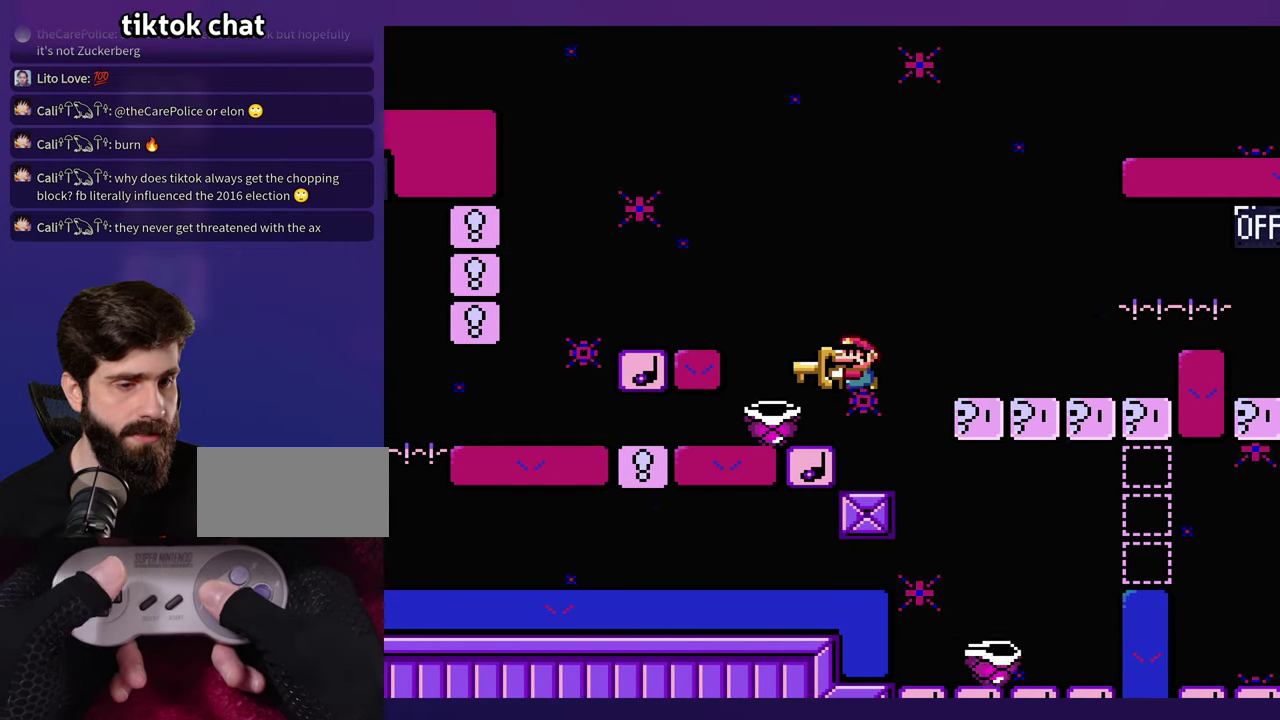
{"buttons": [], "events": [[50, "DPAD_LEFT", "down"], [150, "DPAD_LEFT", "up"]]}
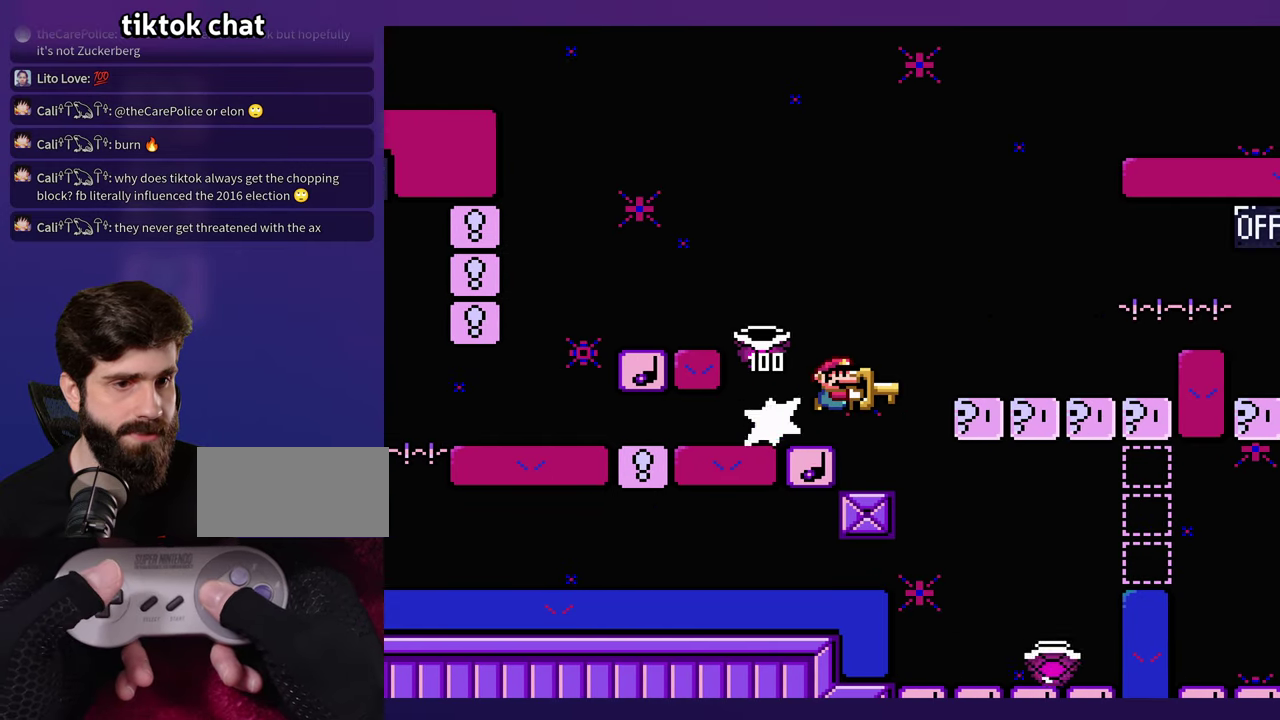
{"buttons": [], "events": []}
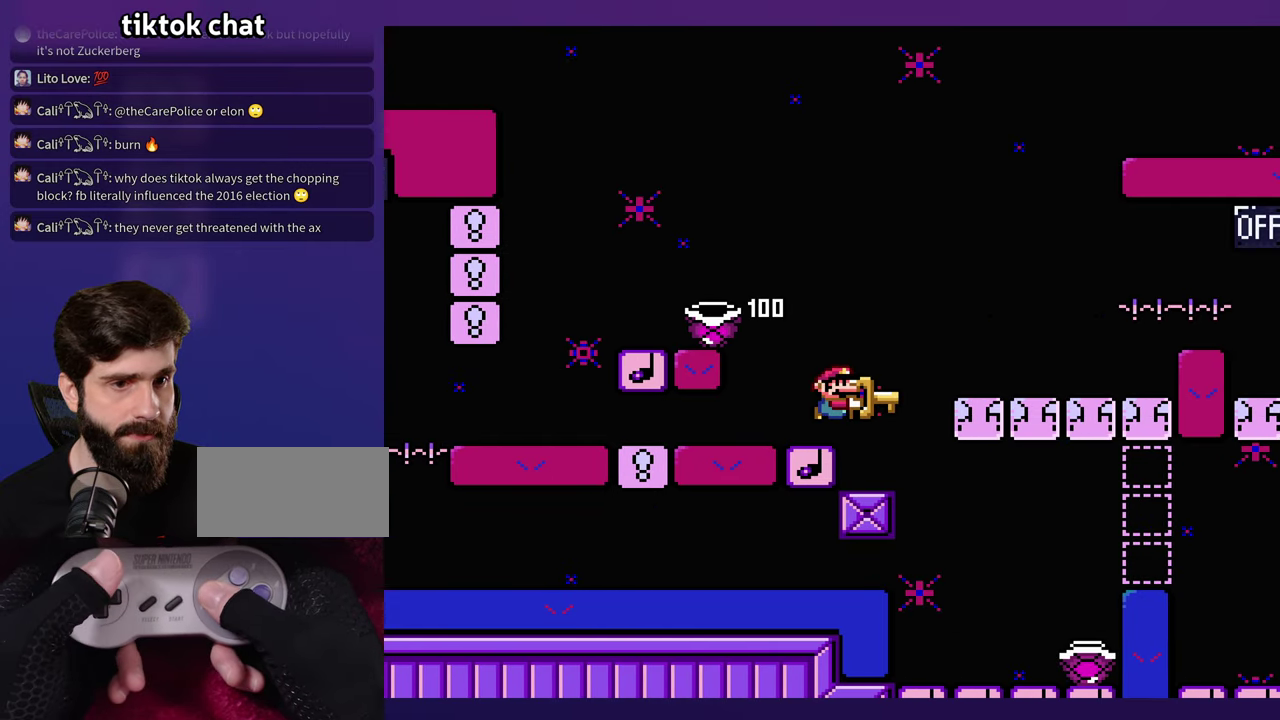
{"buttons": [], "events": [[50, "DPAD_LEFT", "down"], [433, "DPAD_LEFT", "up"]]}
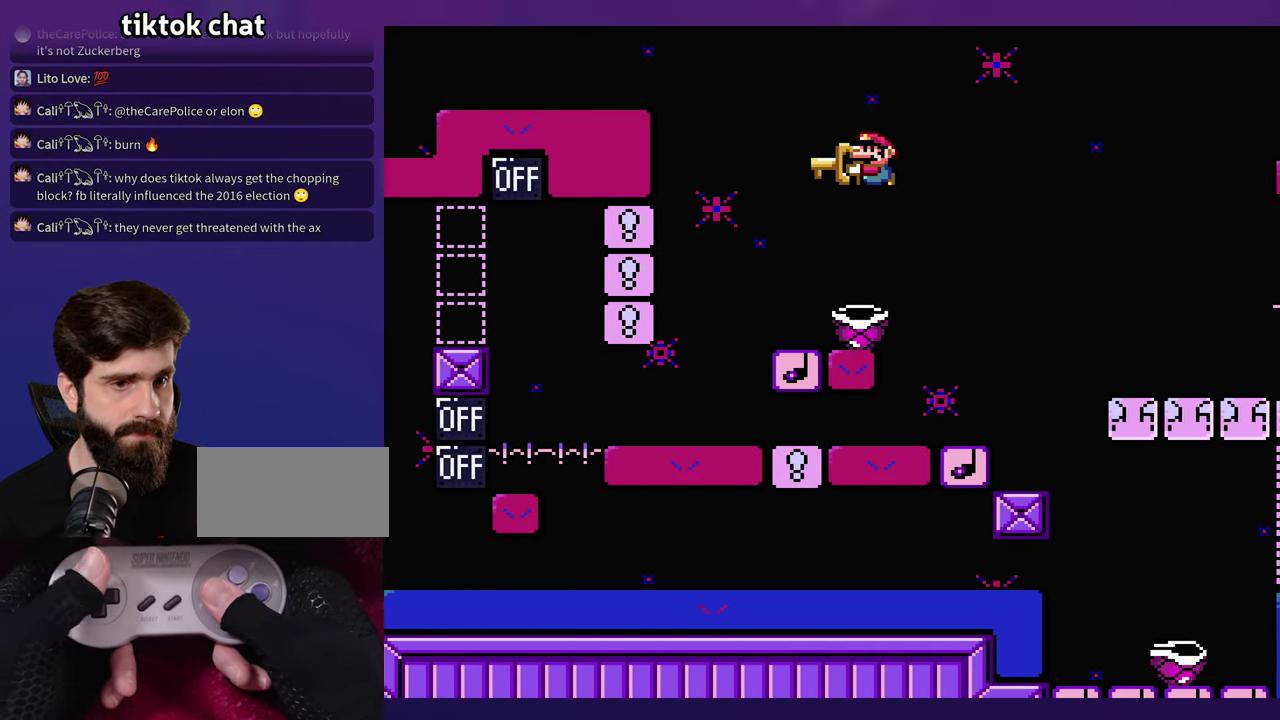
{"buttons": [], "events": []}
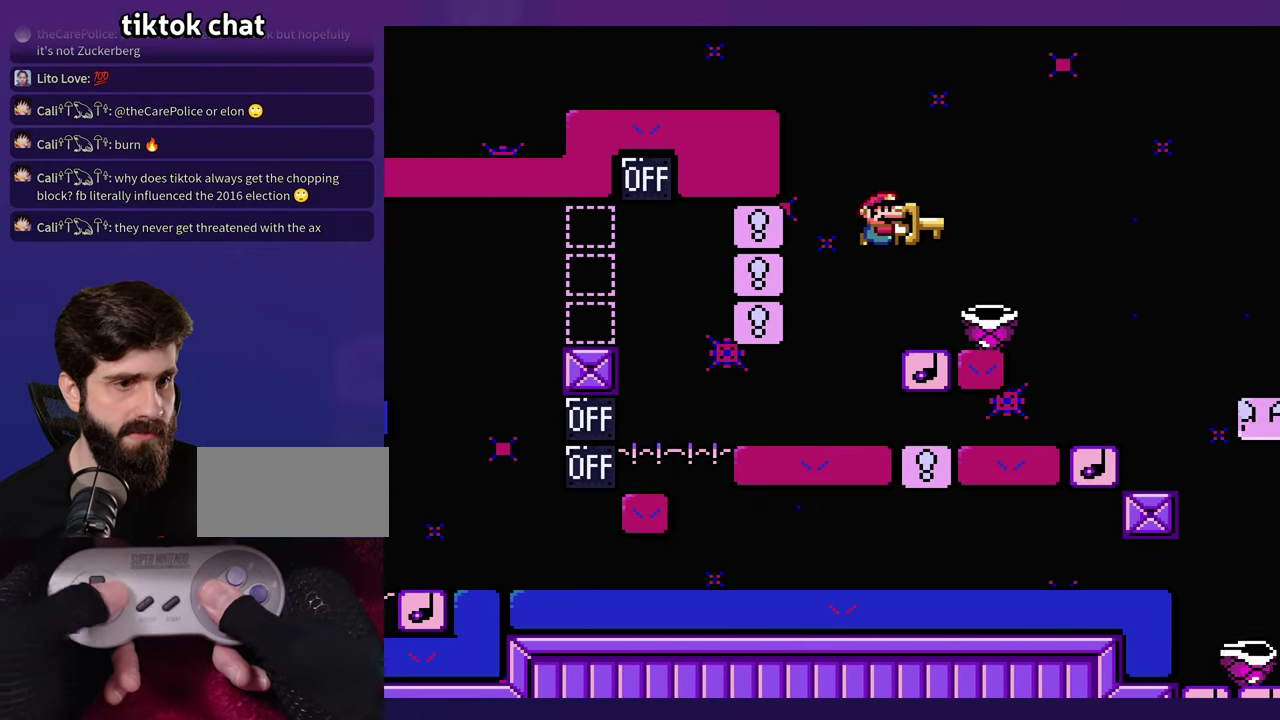
{"buttons": [], "events": []}
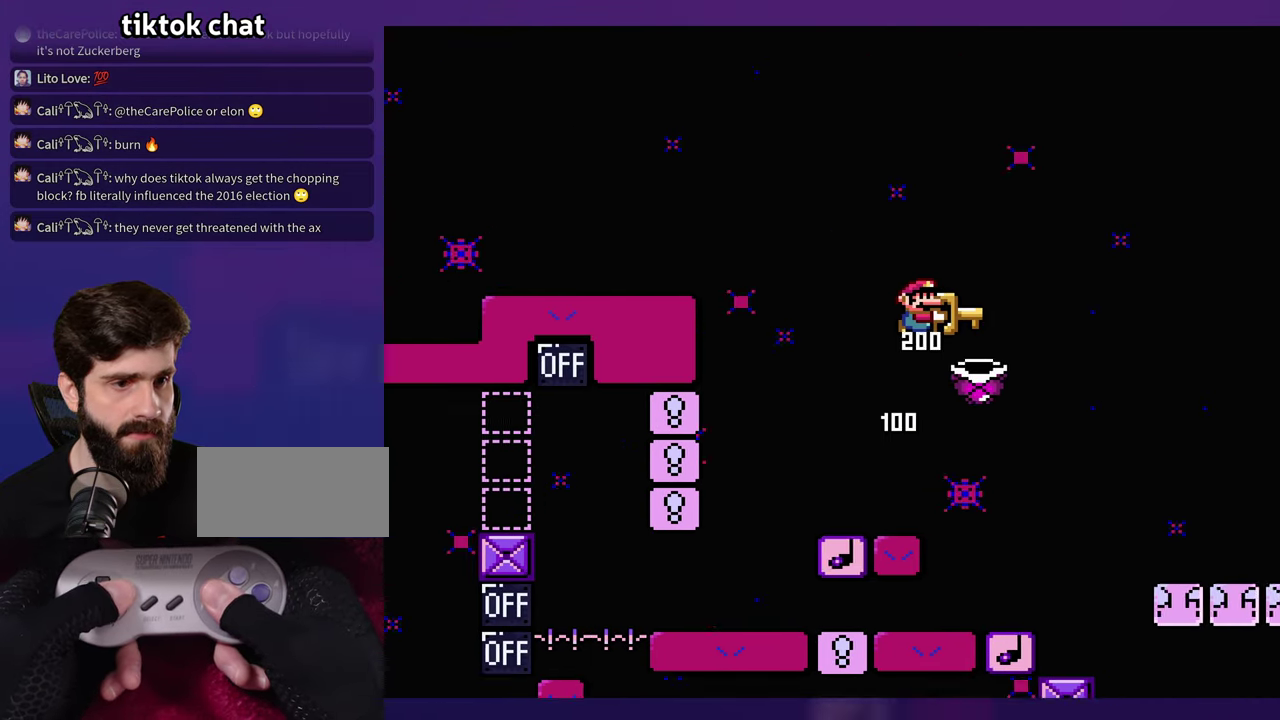
{"buttons": [], "events": []}
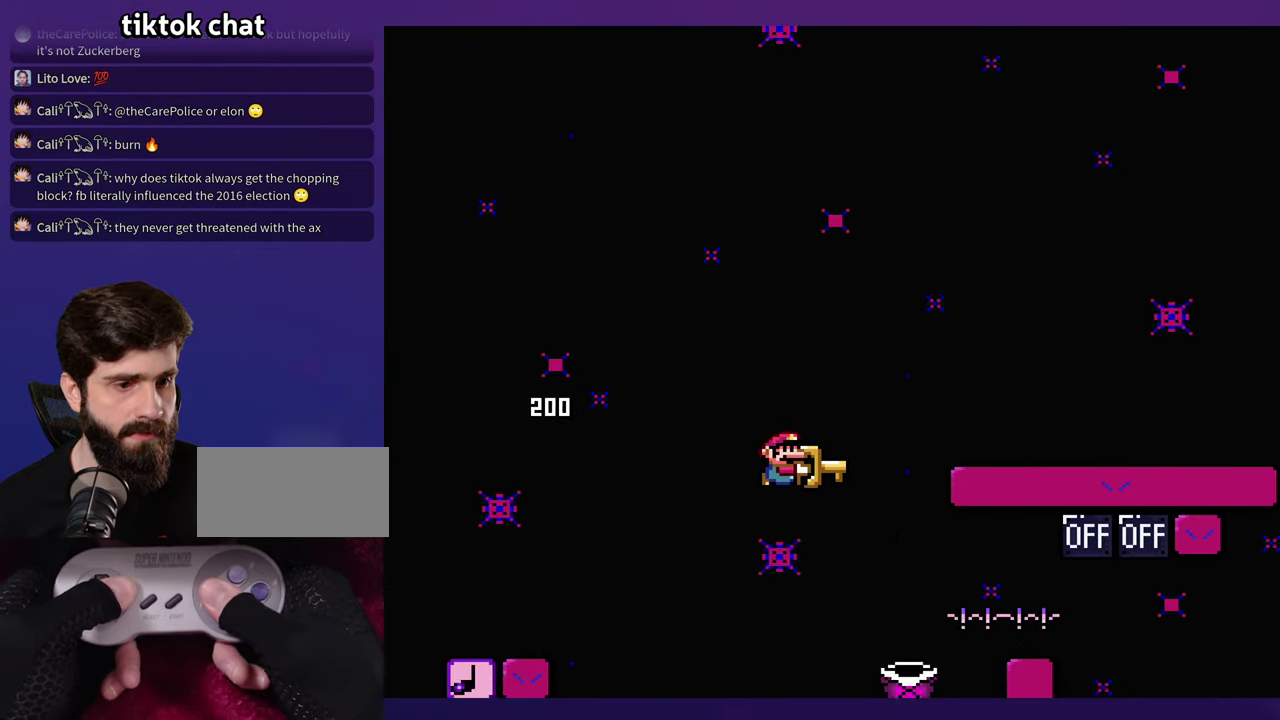
{"buttons": ["DPAD_LEFT"], "events": [[150, "DPAD_LEFT", "down"]]}
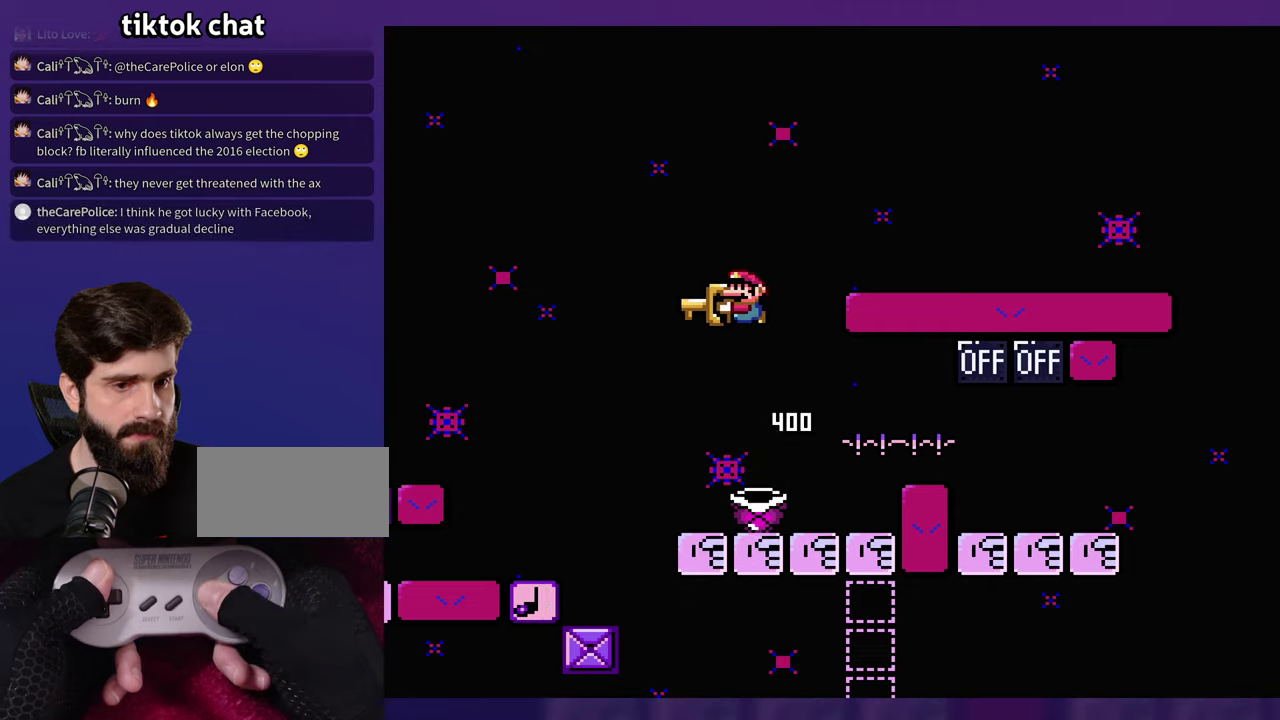
{"buttons": [], "events": [[50, "DPAD_LEFT", "up"]]}
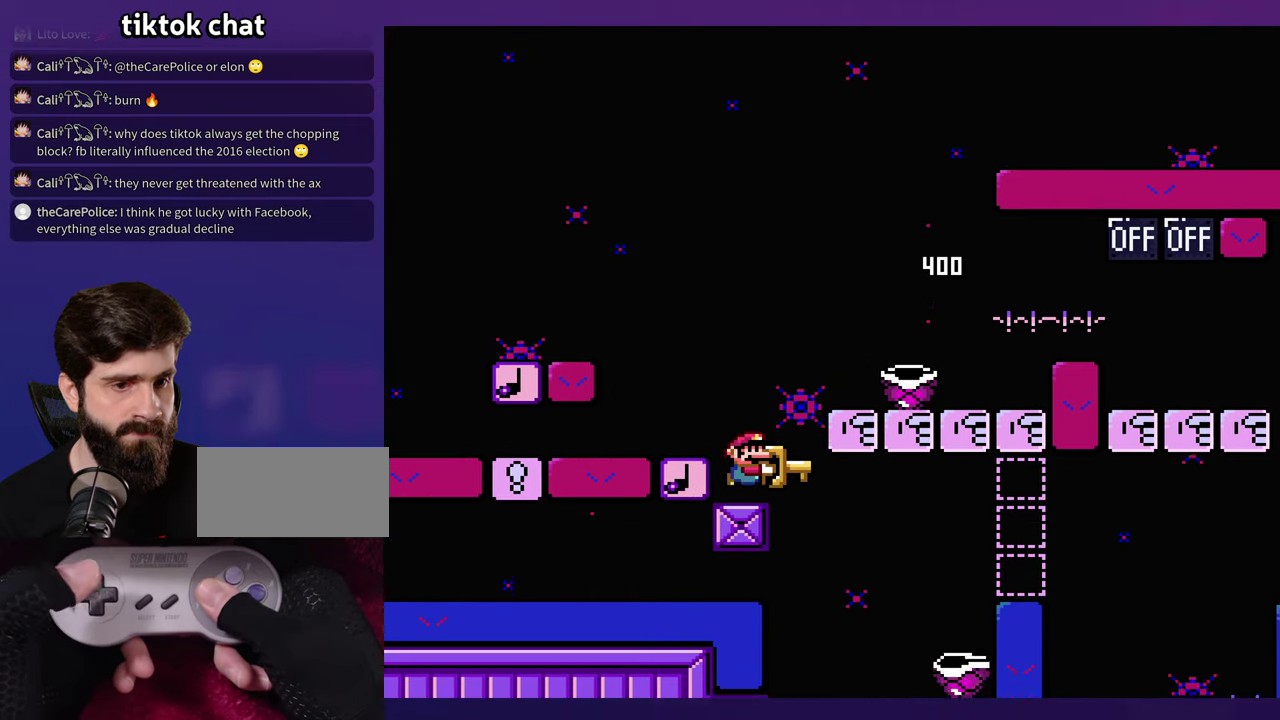
{"buttons": [], "events": []}
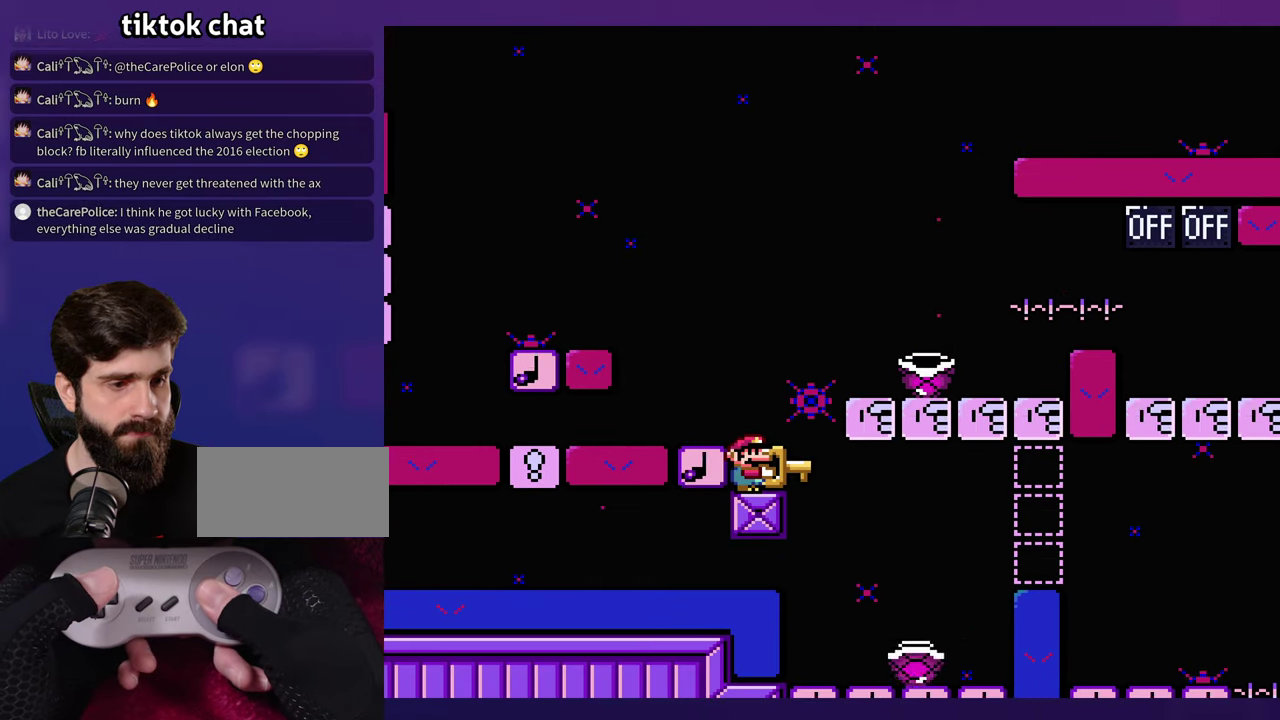
{"buttons": [], "events": []}
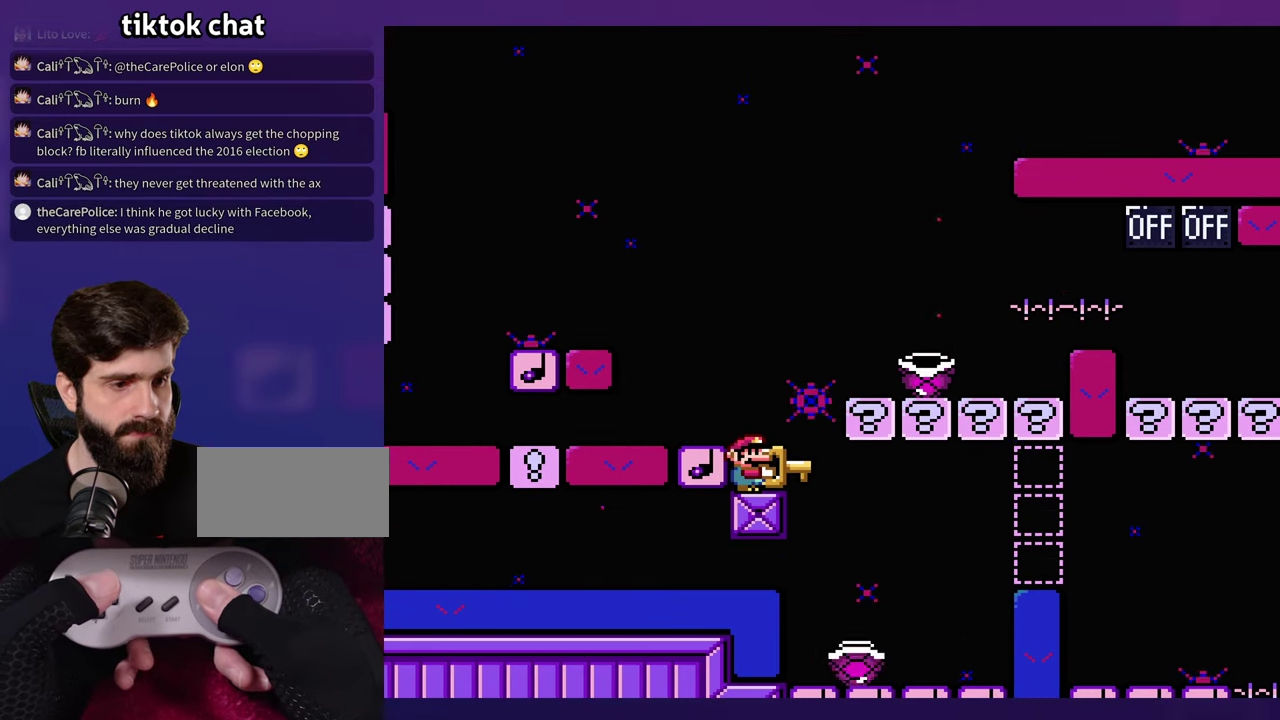
{"buttons": [], "events": []}
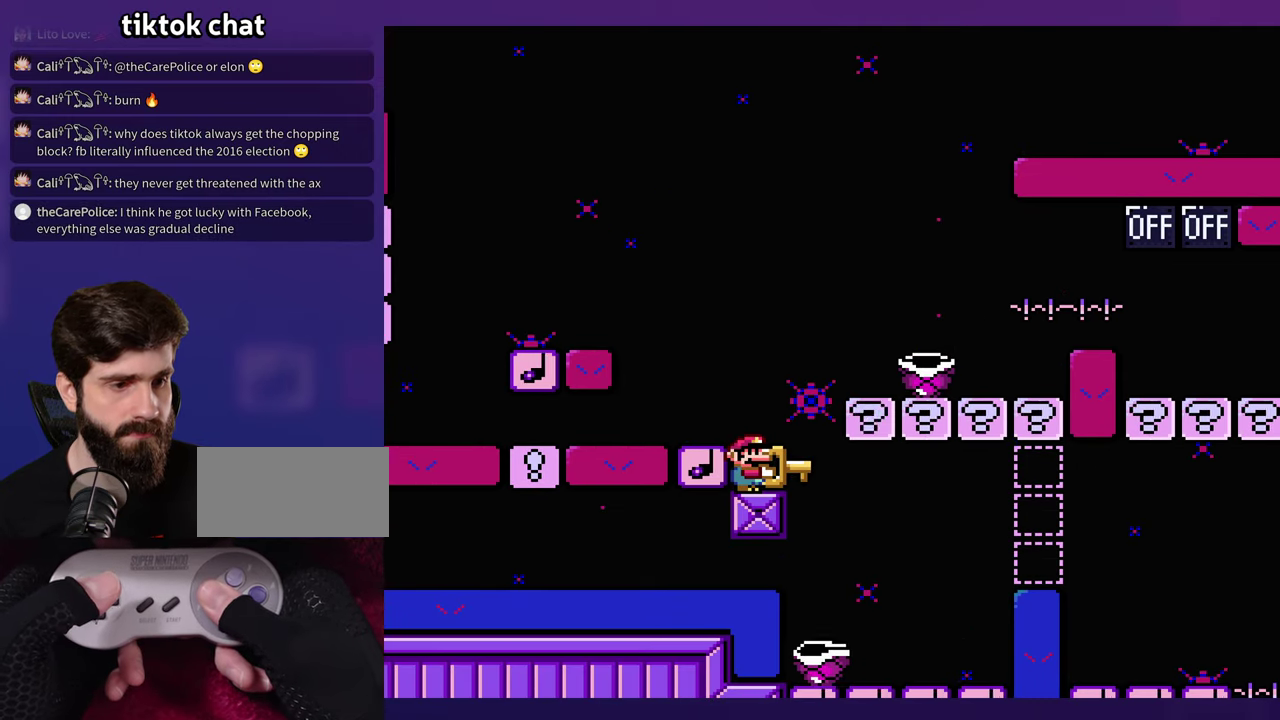
{"buttons": [], "events": []}
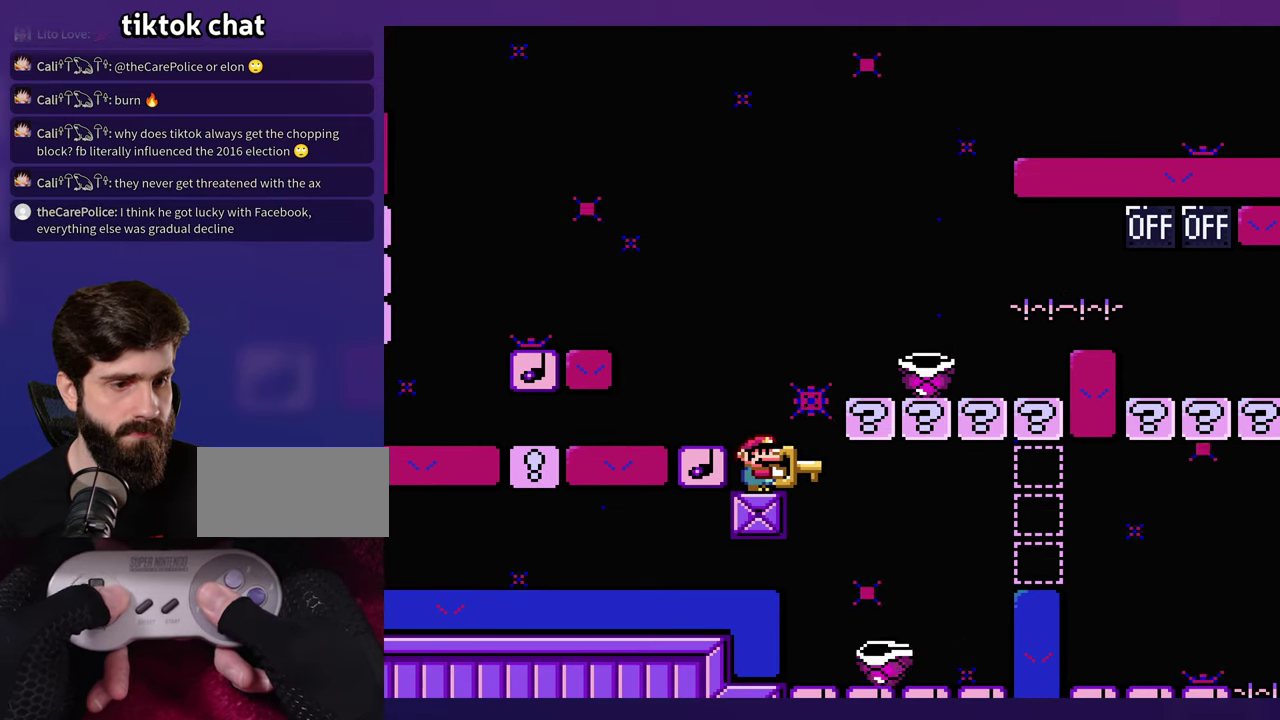
{"buttons": ["DPAD_LEFT"], "events": [[350, "DPAD_LEFT", "down"]]}
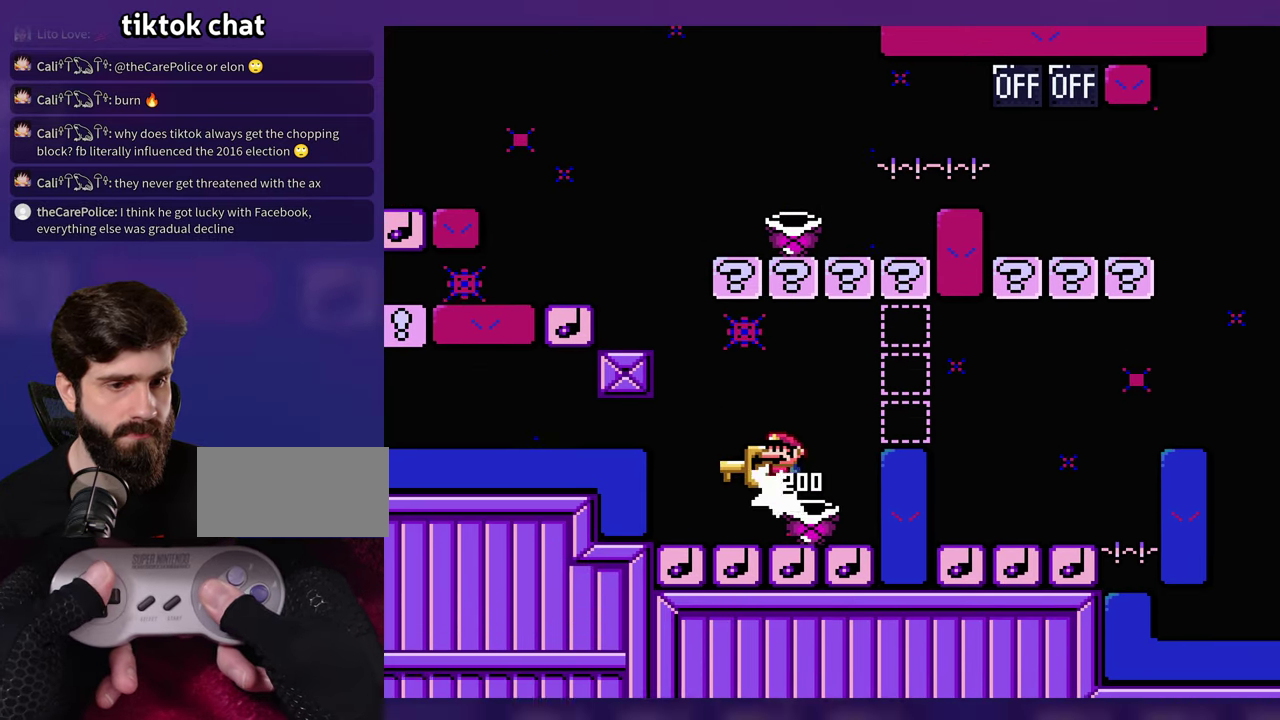
{"buttons": [], "events": [[150, "DPAD_LEFT", "up"], [350, "DPAD_LEFT", "down"], [467, "DPAD_LEFT", "up"]]}
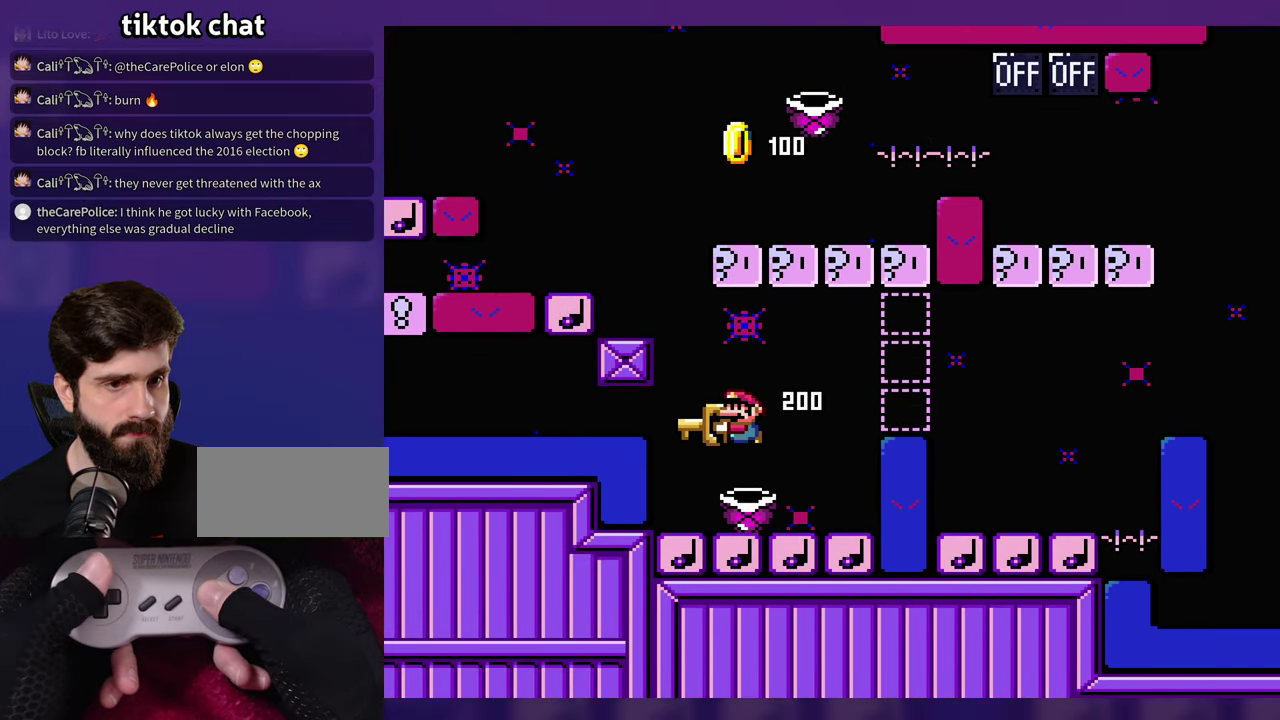
{"buttons": [], "events": []}
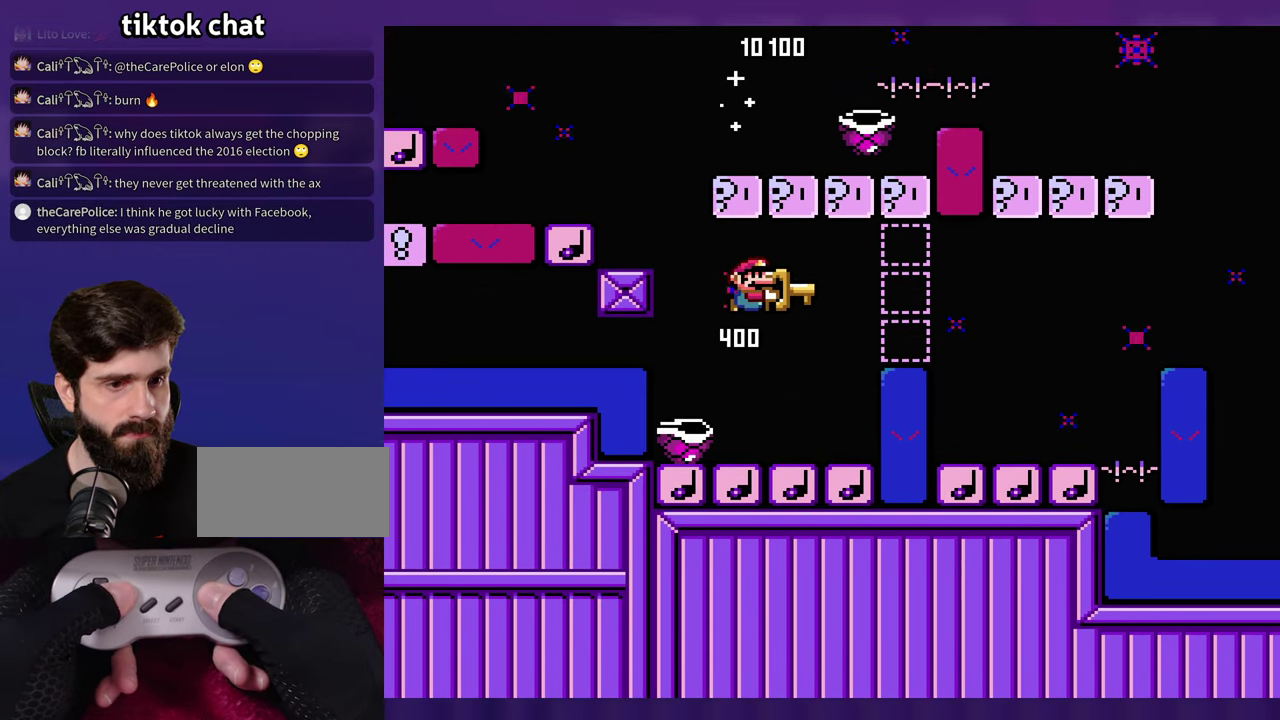
{"buttons": [], "events": [[117, "DPAD_LEFT", "down"], [317, "DPAD_LEFT", "up"]]}
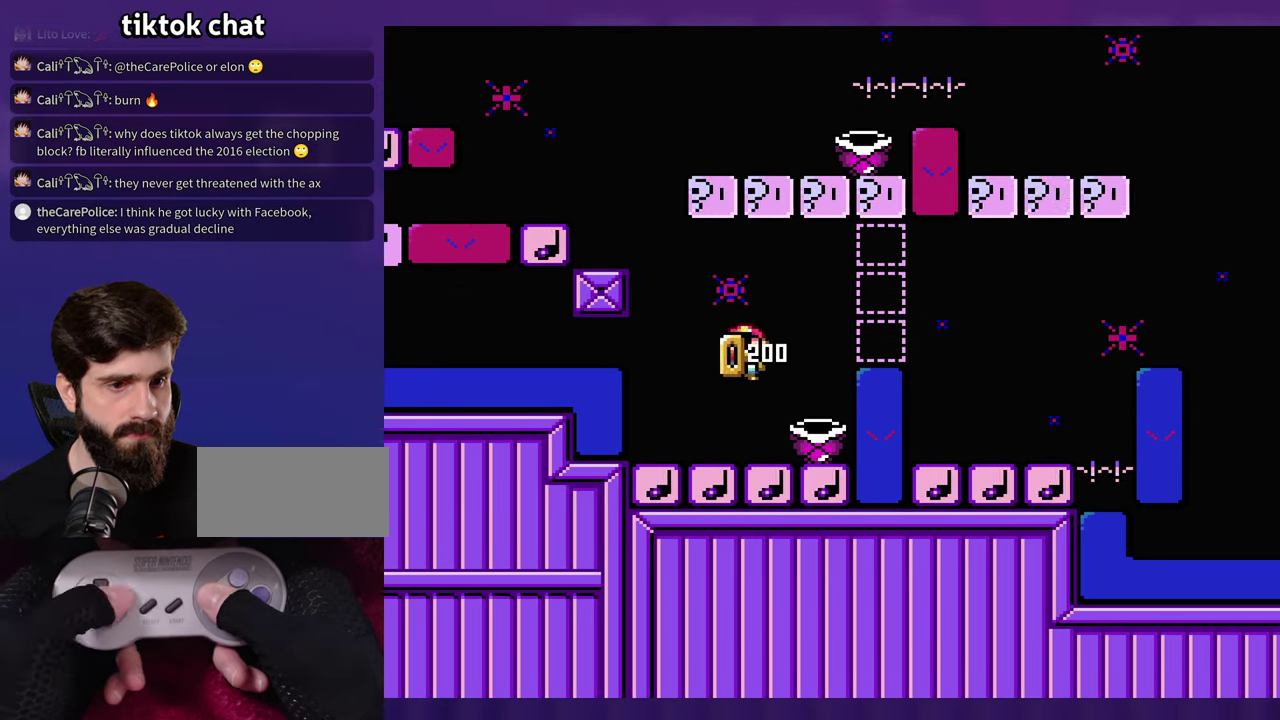
{"buttons": [], "events": []}
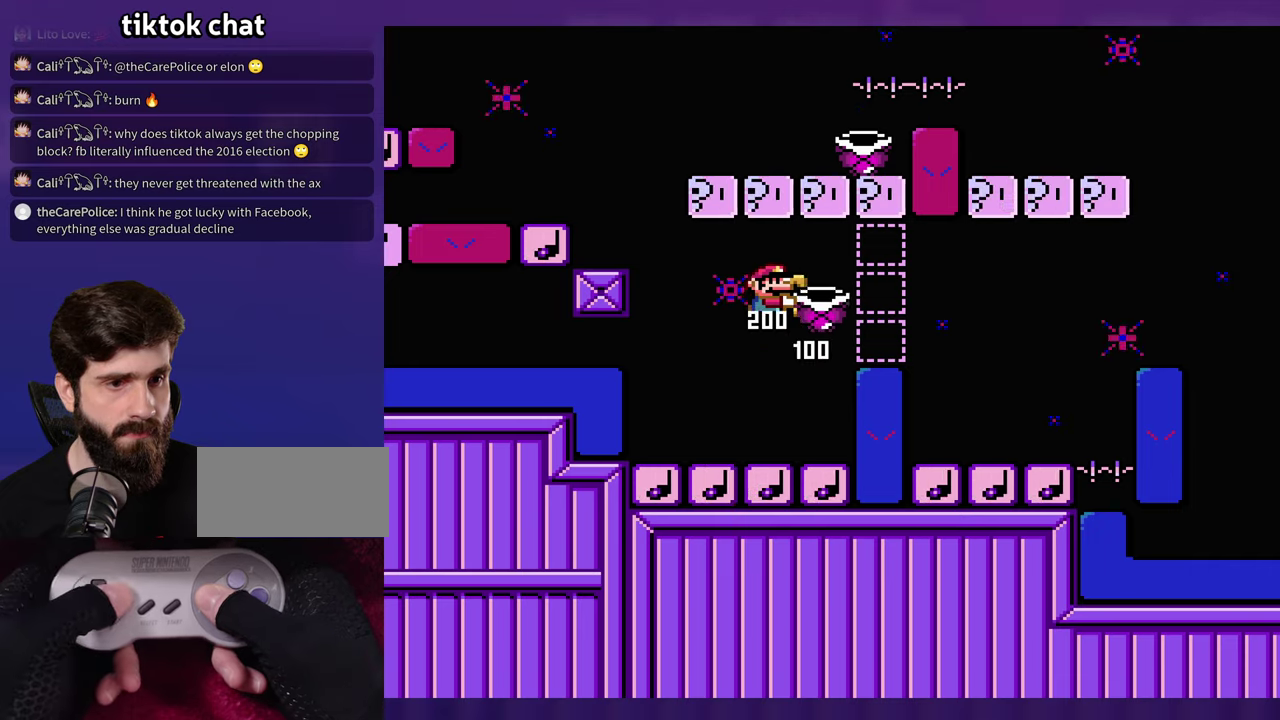
{"buttons": [], "events": [[133, "DPAD_LEFT", "down"], [366, "DPAD_LEFT", "up"]]}
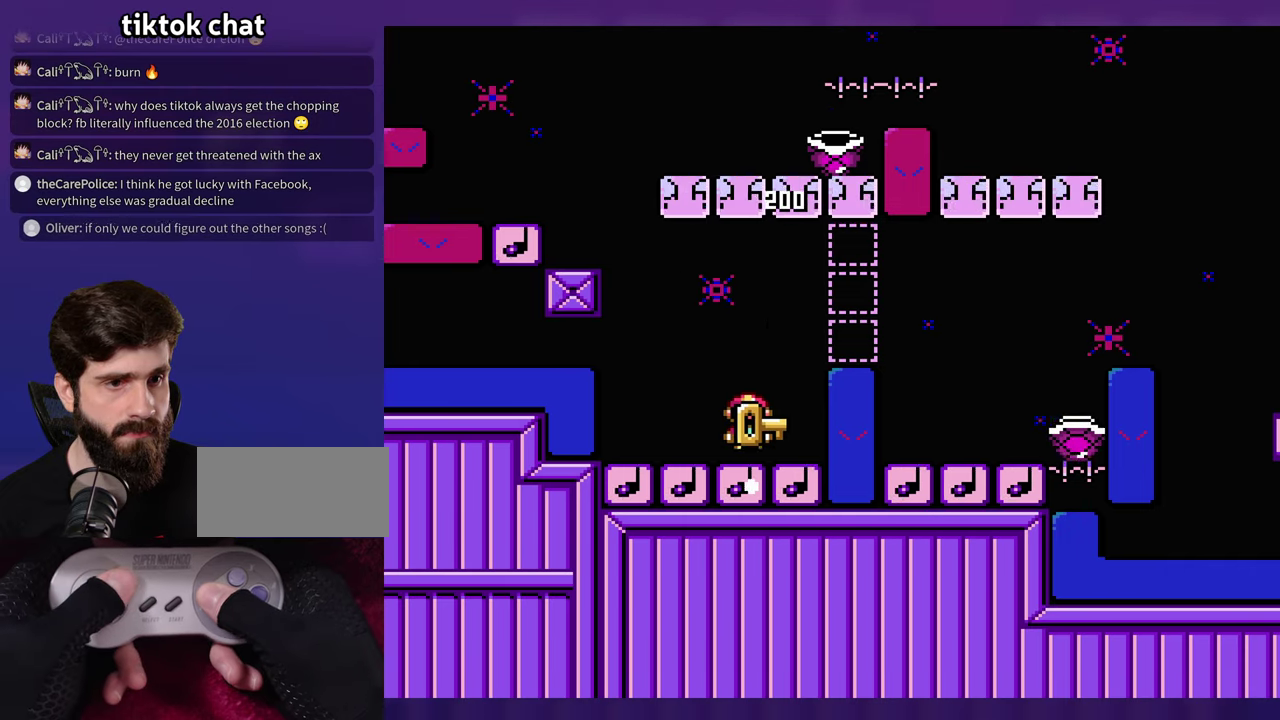
{"buttons": [], "events": []}
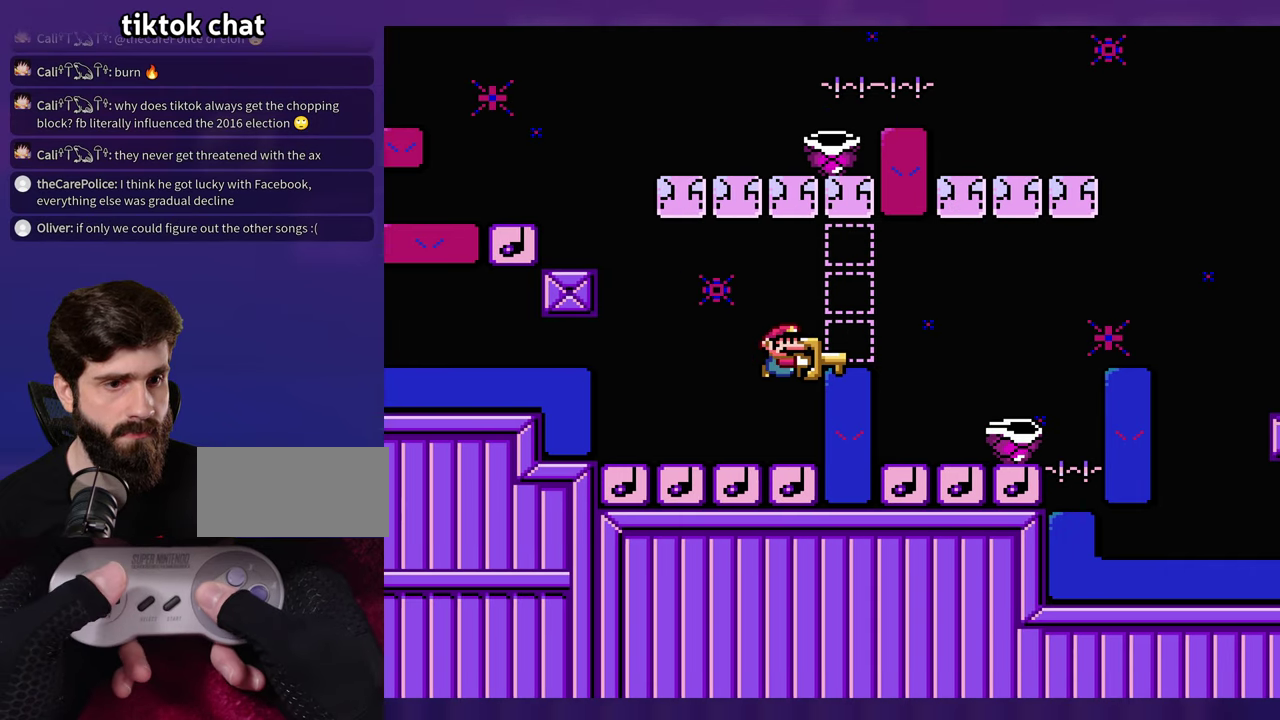
{"buttons": [], "events": [[33, "DPAD_LEFT", "down"], [116, "DPAD_LEFT", "up"]]}
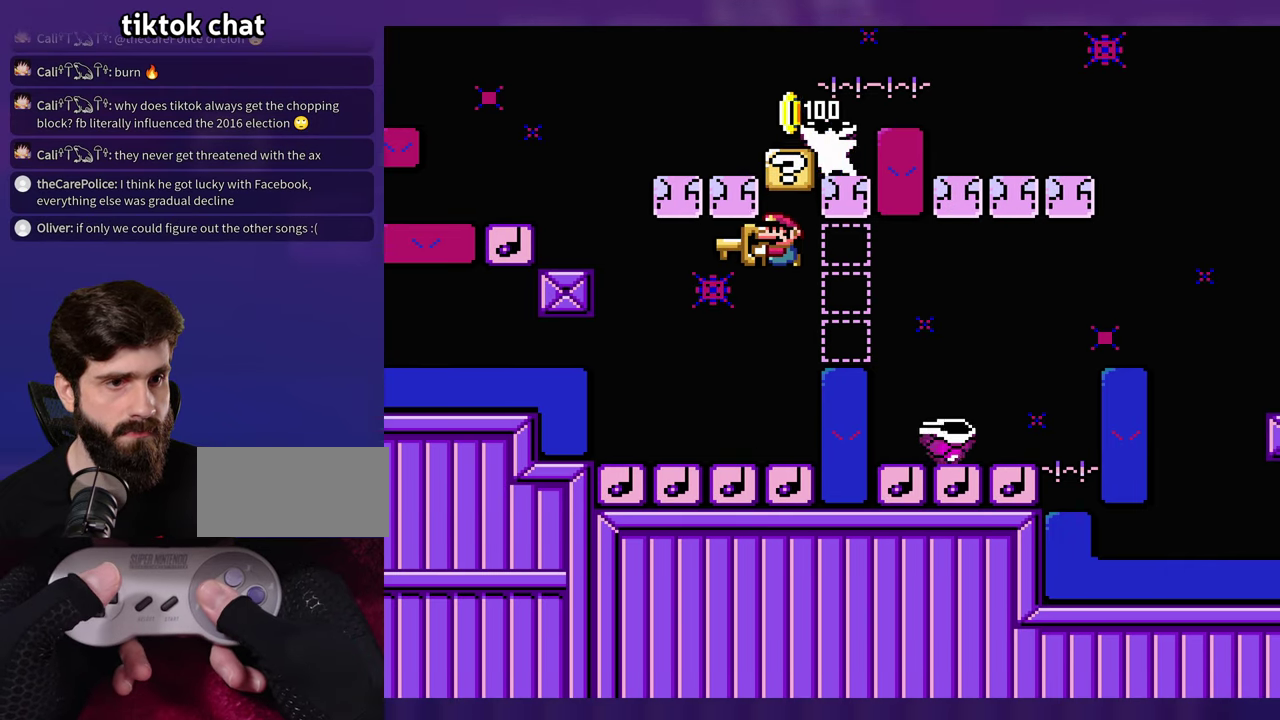
{"buttons": [], "events": []}